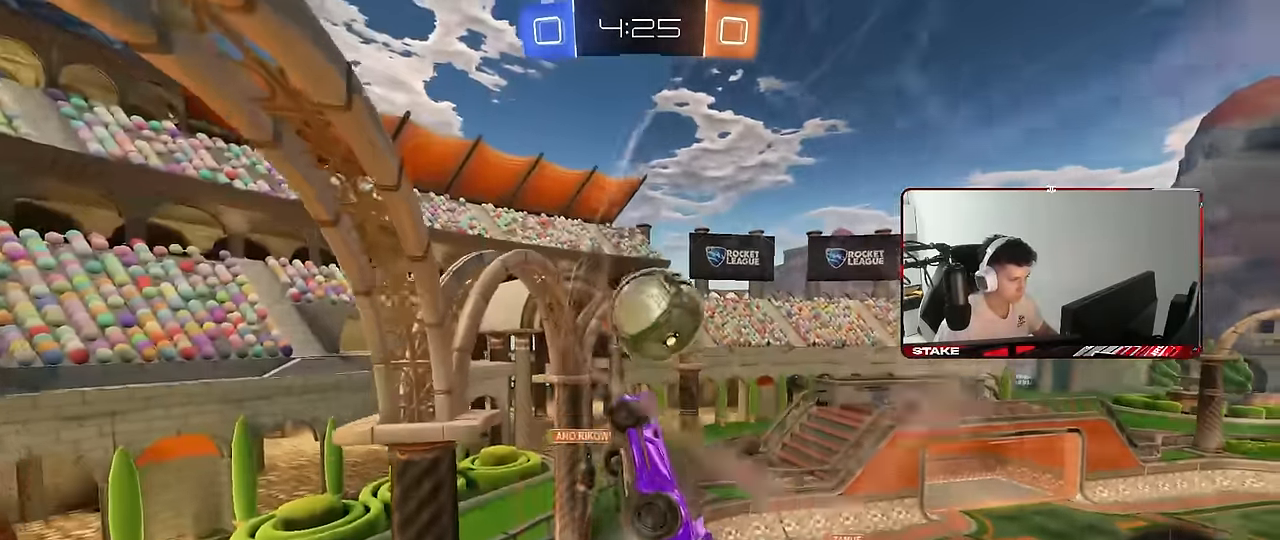
Gameplay with keyboard and mouse; each line is a JSON object with the keys and mouse buttons held at the frame after it. "events" lists presses ("down") and releases ("up") of "1", "2", "3", "4", "5", "a", "alt", "c", "caps_lock", "ctrl", "d", "e", "f", "g", "q", "r", "s", "shift", "space", "t", "tab", "v", "w", "x", "z", "mouse_left", "mouse_wheel" and "mouse_right" between this image and that frame as [ms after this image, input, new state], when the widget could be followed in between. "mouse_left", "mouse_wheel", "mouse_right" = the "left", "wheel", "right" buttons of the "mouse" list. No other keys are recorded. "wheel" means that the mouse wheel is clicked or scrolled. "mouse_move" is the direction in which the mouse moves at that frame (one of eight, or "still"), when it could be read.
{"keys": ["d", "shift", "w"], "mouse": [], "mouse_move": "still", "events": [[133, "d", "down"], [266, "s", "up"], [416, "shift", "down"], [416, "w", "down"]]}
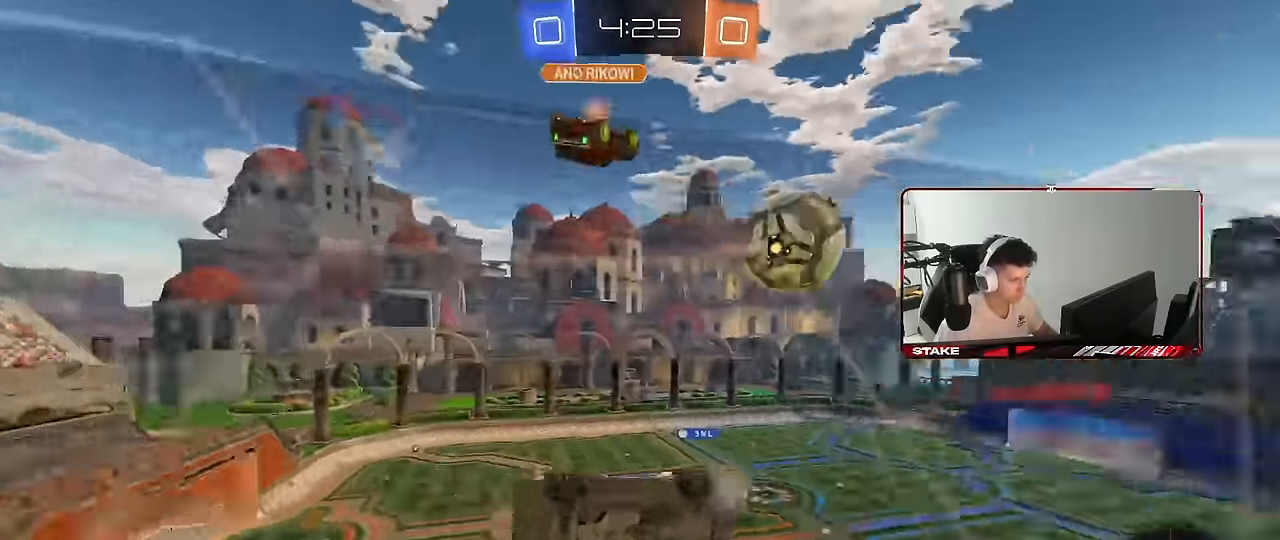
{"keys": ["d", "w"], "mouse": ["left"], "mouse_move": "still", "events": [[50, "shift", "up"], [150, "shift", "down"], [250, "shift", "up"], [433, "mouse_left", "down"]]}
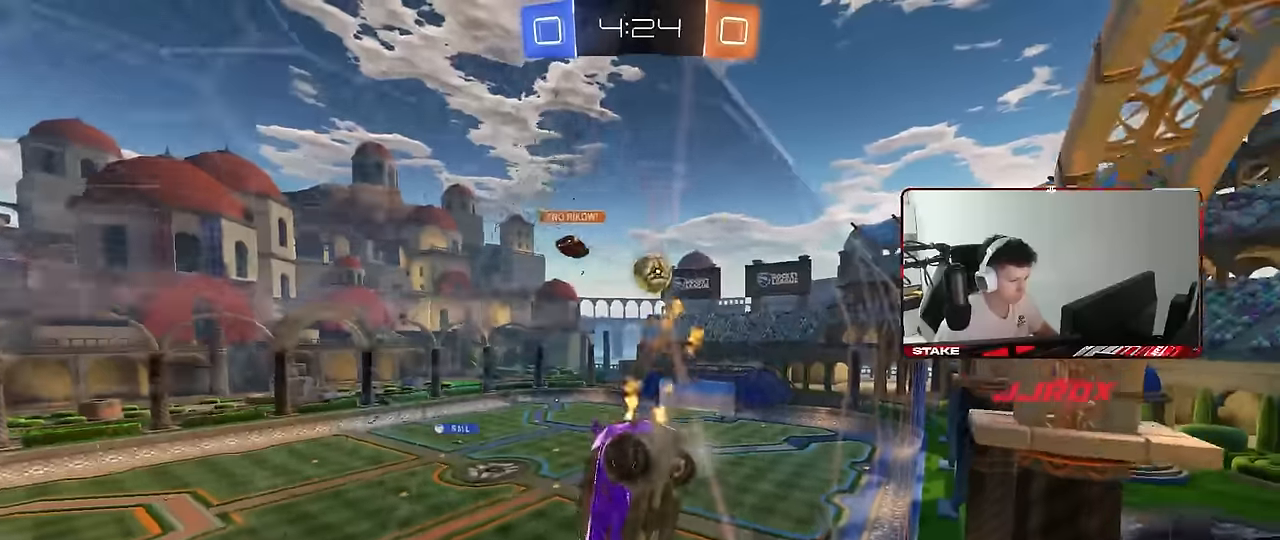
{"keys": ["d", "w"], "mouse": ["left"], "mouse_move": "still", "events": [[116, "shift", "down"], [166, "mouse_left", "up"], [216, "shift", "up"], [250, "mouse_left", "down"]]}
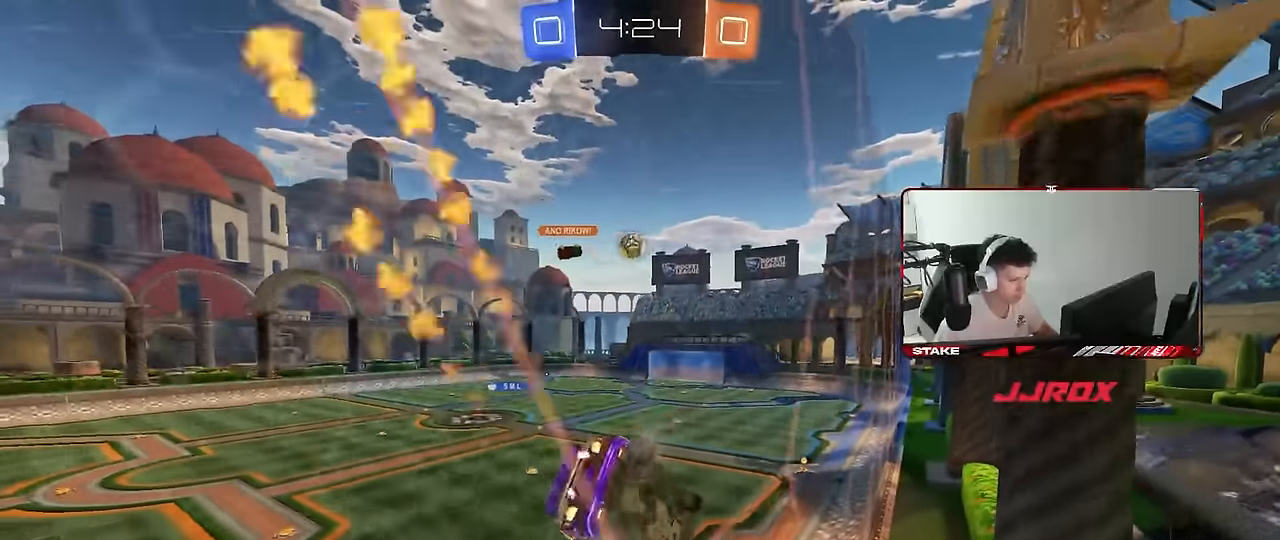
{"keys": ["d", "s", "shift"], "mouse": ["left"], "mouse_move": "still", "events": [[266, "mouse_right", "down"], [266, "w", "up"], [316, "d", "up"], [416, "d", "down"], [416, "s", "down"], [416, "shift", "down"], [466, "mouse_right", "up"]]}
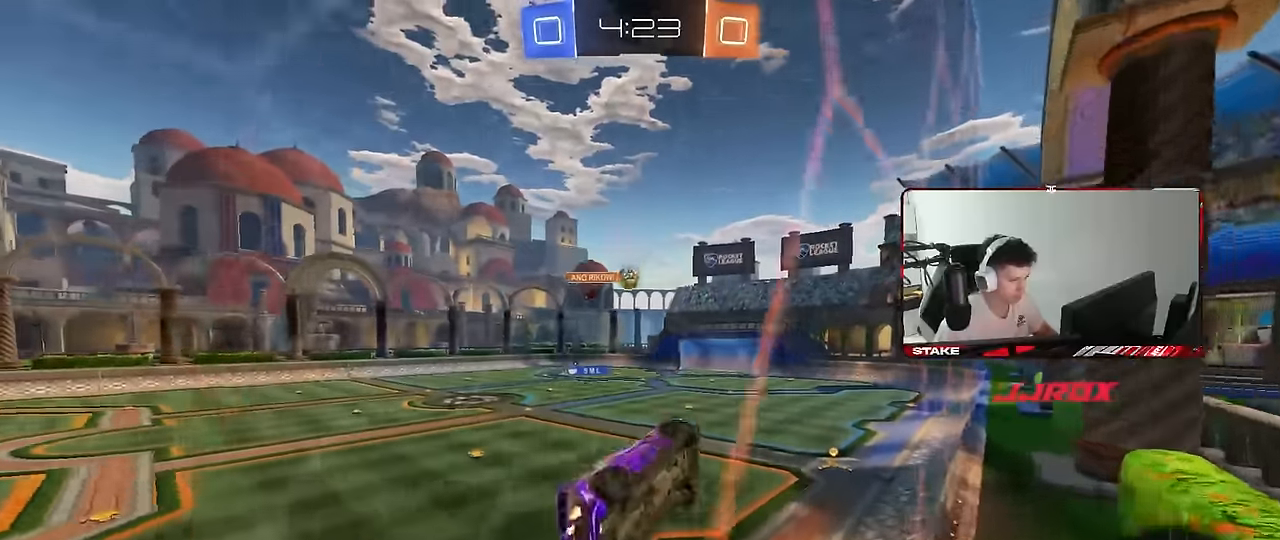
{"keys": ["a"], "mouse": [], "mouse_move": "still", "events": [[50, "mouse_left", "up"], [100, "d", "up"], [100, "s", "up"], [100, "shift", "up"], [383, "d", "down"], [433, "d", "up"], [483, "a", "down"]]}
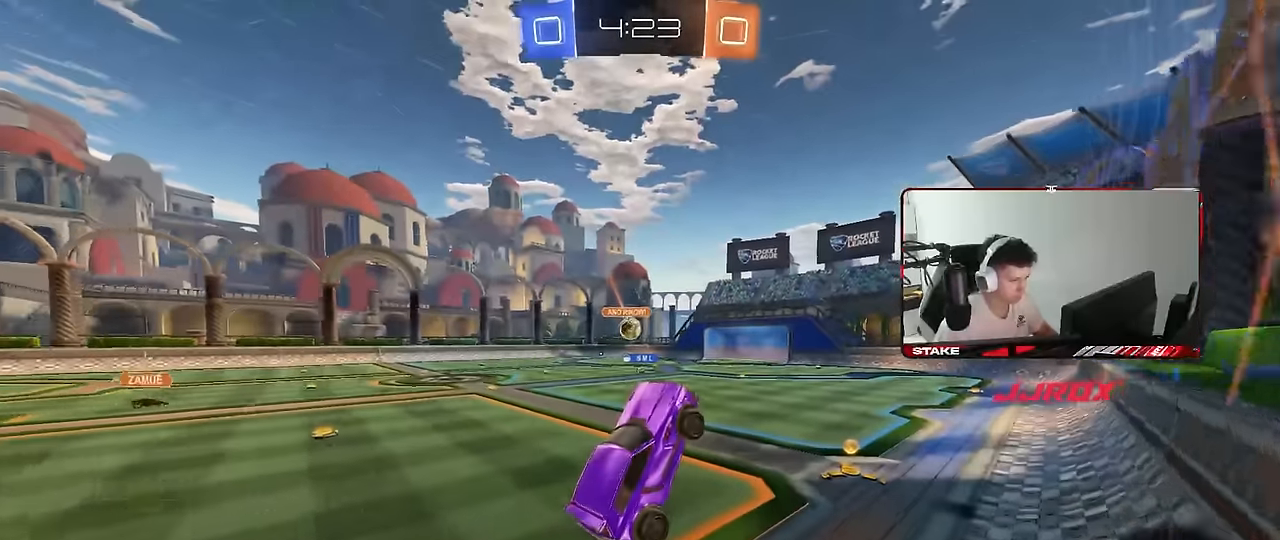
{"keys": ["a", "shift", "w"], "mouse": [], "mouse_move": "still", "events": [[66, "a", "up"], [116, "w", "down"], [300, "mouse_left", "down"], [300, "mouse_right", "down"], [400, "mouse_left", "up"], [400, "mouse_right", "up"], [450, "a", "down"], [450, "shift", "down"]]}
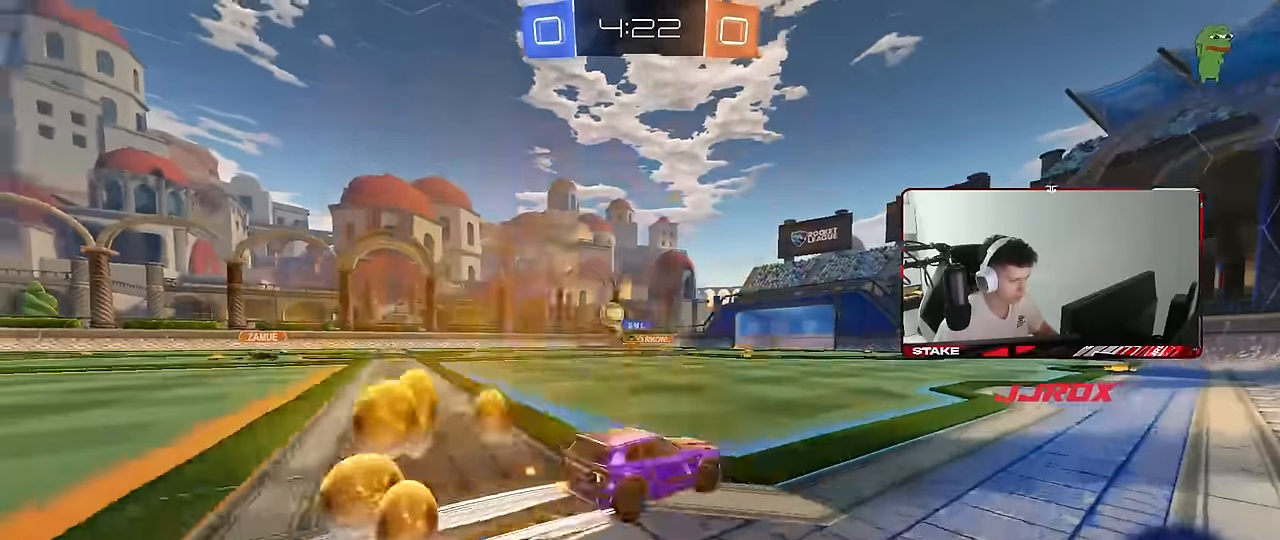
{"keys": ["a", "w"], "mouse": [], "mouse_move": "still", "events": [[83, "shift", "up"], [183, "shift", "down"], [233, "shift", "up"], [283, "shift", "down"], [366, "shift", "up"]]}
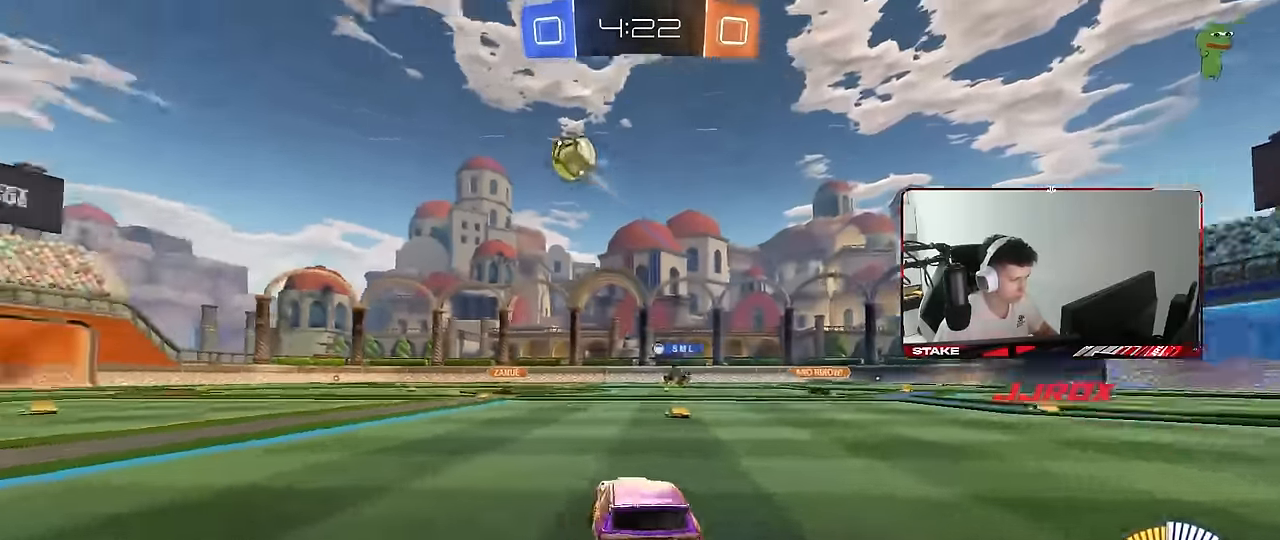
{"keys": ["a", "w"], "mouse": [], "mouse_move": "still", "events": [[50, "mouse_left", "down"], [383, "mouse_left", "up"]]}
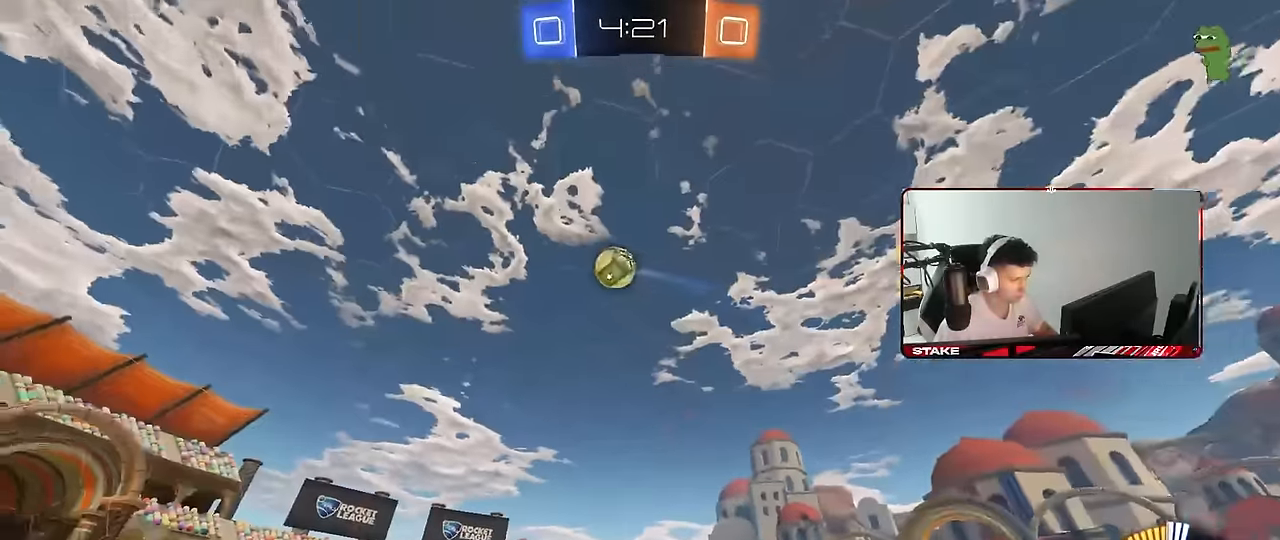
{"keys": [], "mouse": [], "mouse_move": "still", "events": [[166, "a", "up"], [166, "mouse_right", "down"], [166, "w", "up"], [216, "mouse_right", "up"], [266, "d", "down"], [350, "w", "down"], [400, "d", "up"], [500, "w", "up"]]}
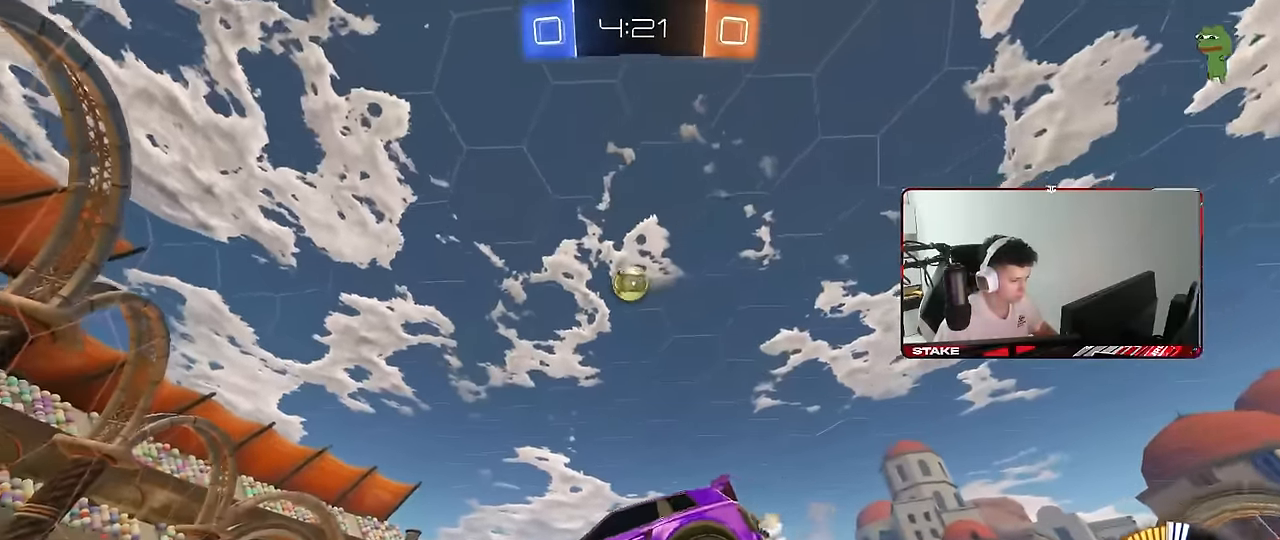
{"keys": [], "mouse": [], "mouse_move": "still", "events": [[83, "s", "down"], [133, "d", "down"], [183, "mouse_left", "down"], [266, "a", "down"], [316, "d", "up"], [416, "mouse_left", "up"], [466, "s", "up"], [500, "a", "up"]]}
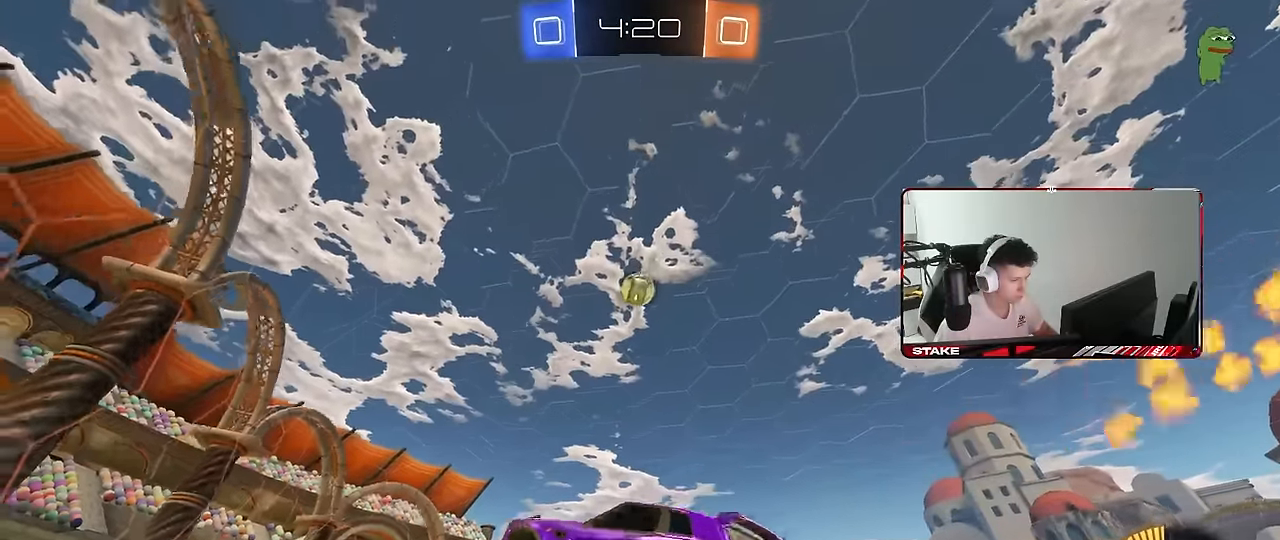
{"keys": ["d", "w"], "mouse": ["left"], "mouse_move": "still", "events": [[100, "w", "down"], [250, "mouse_right", "down"], [300, "d", "down"], [333, "mouse_left", "down"], [333, "mouse_right", "up"]]}
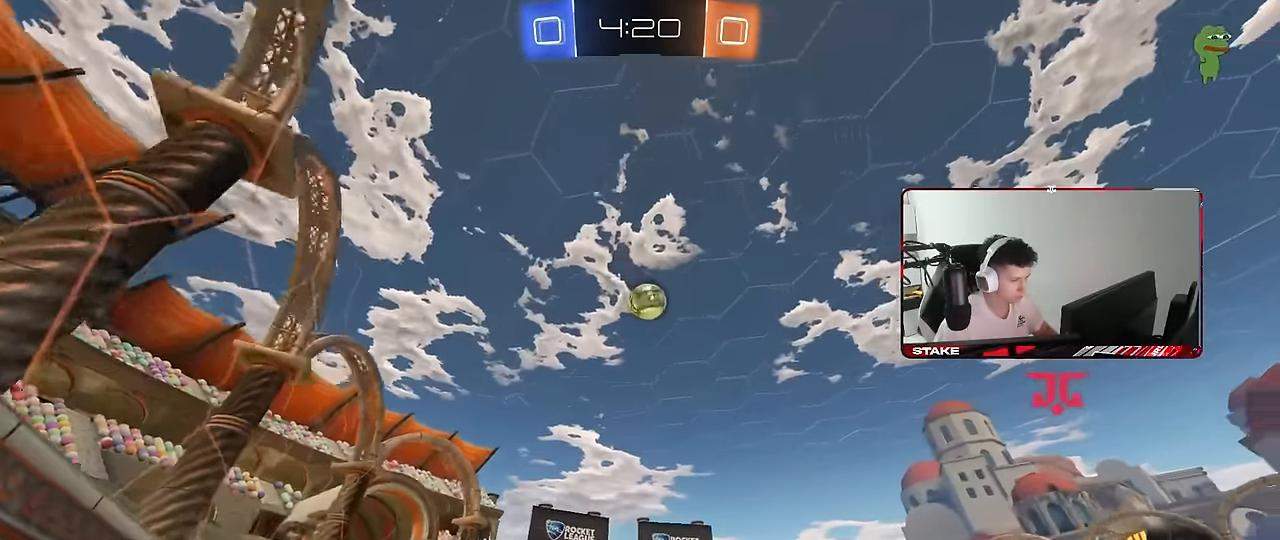
{"keys": [], "mouse": [], "mouse_move": "still", "events": [[16, "d", "up"], [216, "mouse_left", "up"], [250, "w", "up"]]}
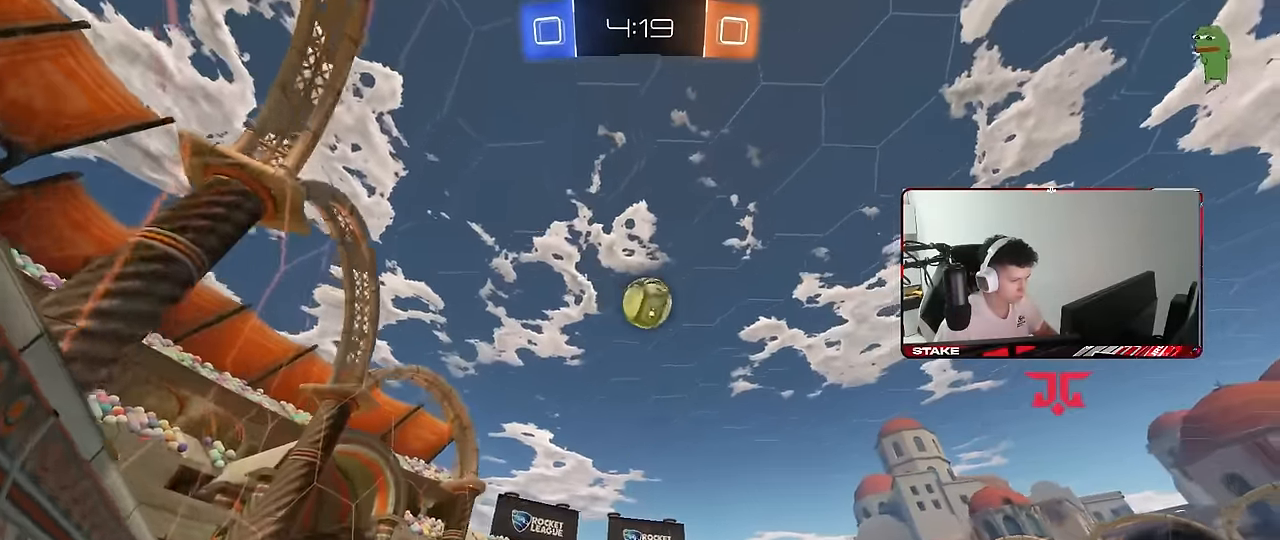
{"keys": ["w"], "mouse": ["left"], "mouse_move": "still", "events": [[266, "d", "down"], [316, "w", "down"], [366, "d", "up"], [366, "mouse_left", "down"]]}
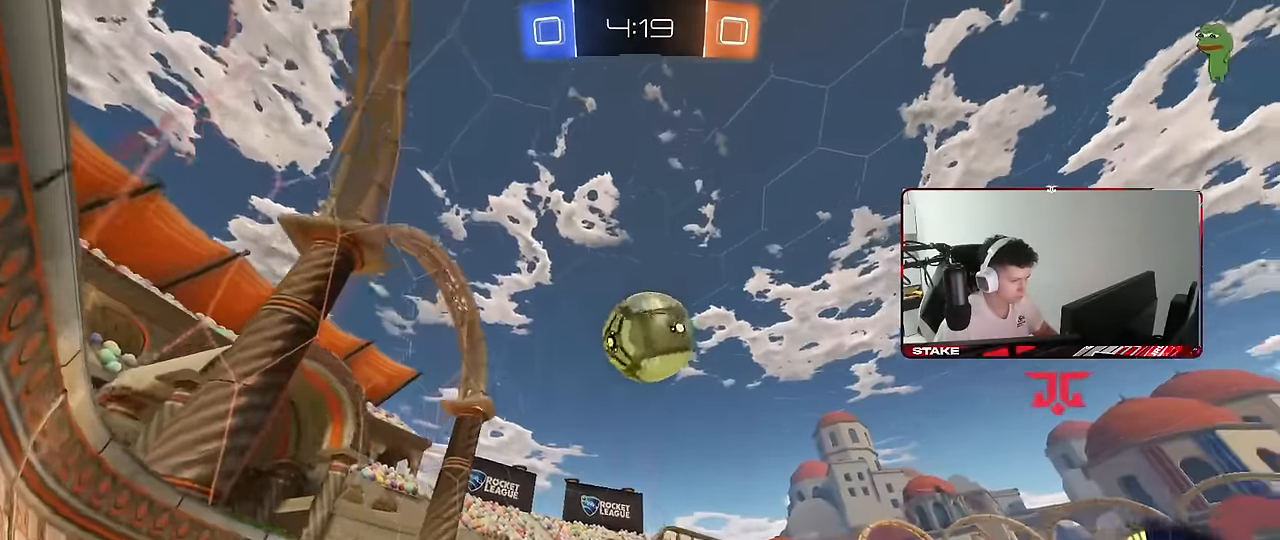
{"keys": ["d", "w"], "mouse": ["left"], "mouse_move": "down-left", "events": [[150, "d", "down"], [150, "mouse_left", "up"], [200, "shift", "down"], [383, "mouse_left", "down"], [383, "shift", "up"]]}
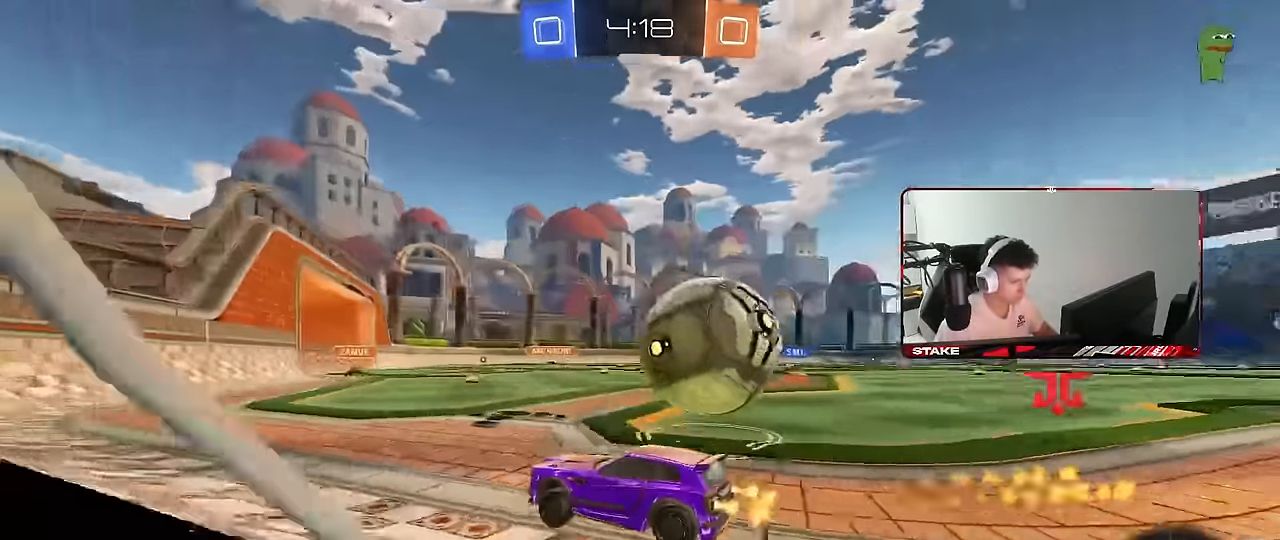
{"keys": [], "mouse": [], "mouse_move": "still", "events": [[116, "a", "down"], [116, "d", "up"], [216, "a", "up"], [216, "d", "down"], [216, "w", "up"], [266, "a", "down"], [266, "d", "up"], [266, "mouse_left", "up"], [266, "s", "down"], [450, "a", "up"], [450, "s", "up"]]}
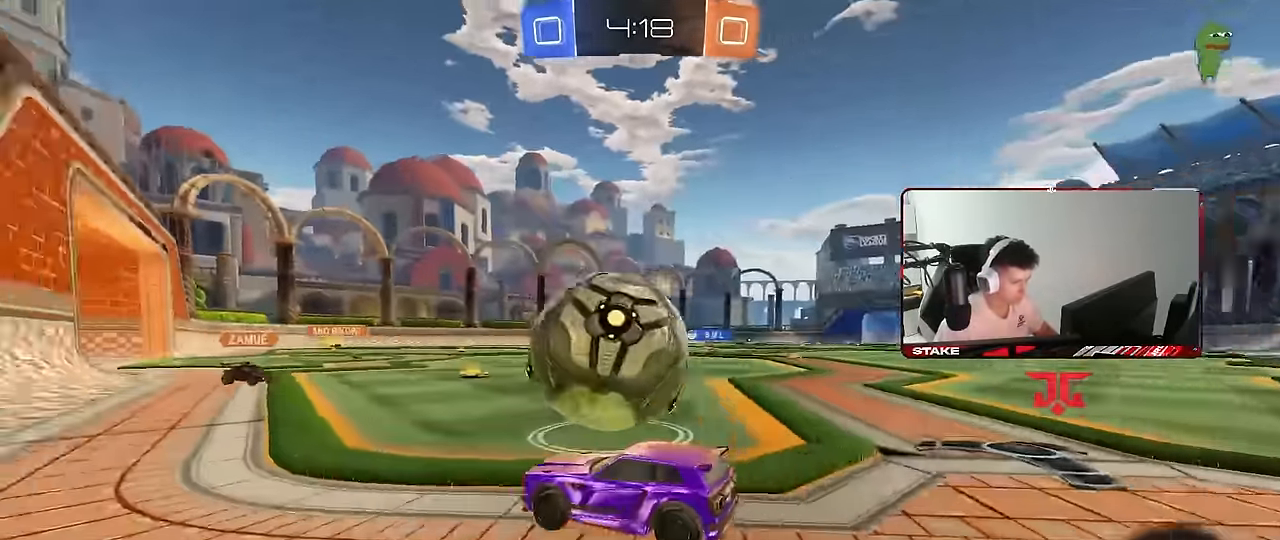
{"keys": ["a", "w"], "mouse": [], "mouse_move": "still", "events": [[83, "w", "down"], [283, "a", "down"]]}
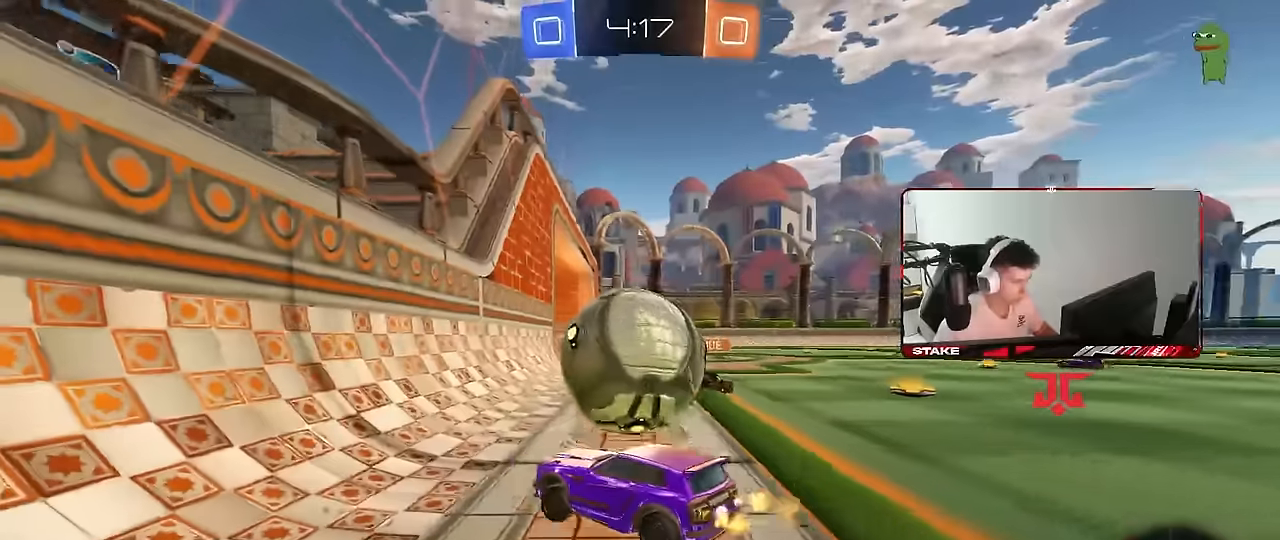
{"keys": ["d", "w"], "mouse": [], "mouse_move": "still", "events": [[16, "a", "up"], [50, "d", "down"], [50, "mouse_left", "down"], [150, "d", "up"], [200, "mouse_left", "up"], [233, "d", "down"]]}
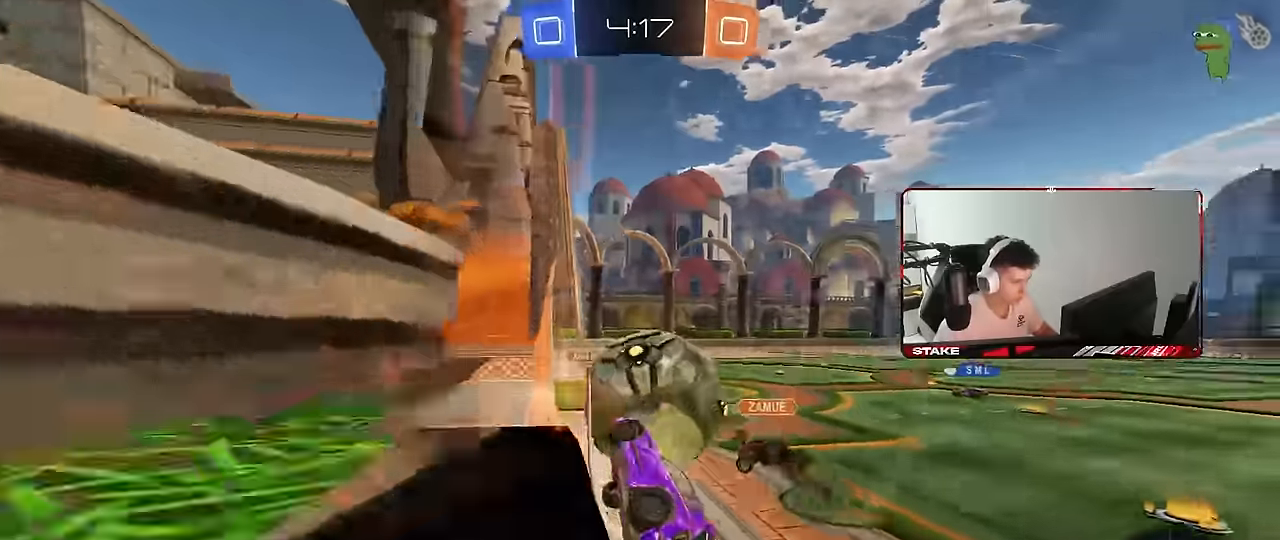
{"keys": ["d", "w"], "mouse": ["left"], "mouse_move": "still", "events": [[16, "d", "up"], [66, "w", "up"], [116, "s", "down"], [166, "a", "down"], [250, "a", "up"], [300, "mouse_left", "down"], [300, "s", "up"], [400, "a", "down"], [400, "d", "down"], [400, "w", "down"], [450, "a", "up"], [450, "d", "up"], [450, "w", "up"], [500, "d", "down"], [500, "w", "down"]]}
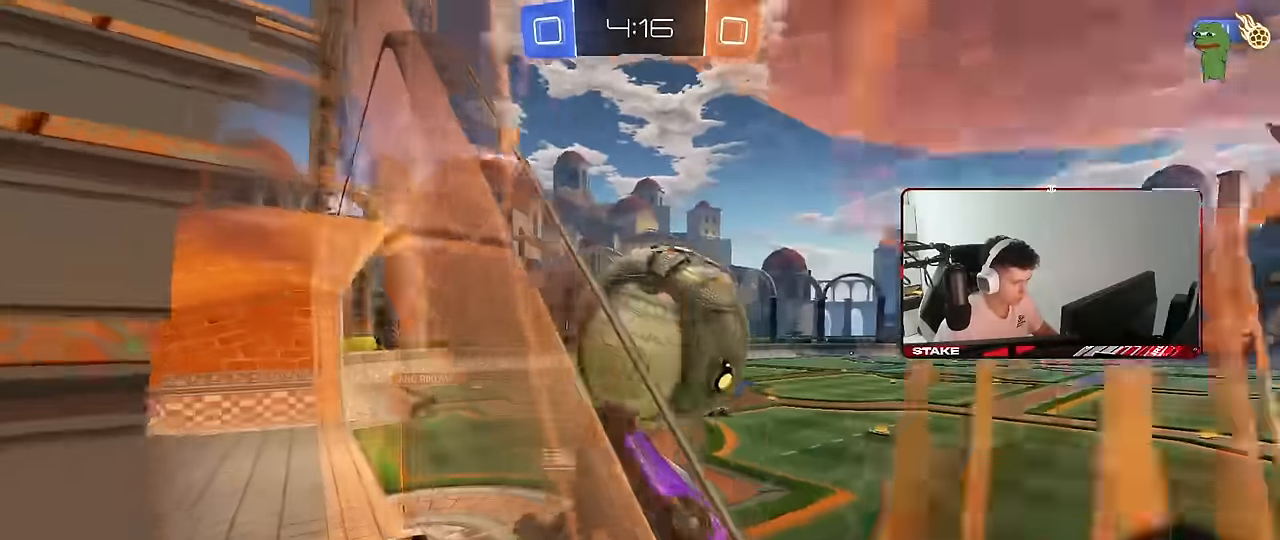
{"keys": ["d", "shift", "w"], "mouse": ["left"], "mouse_move": "still", "events": [[66, "mouse_left", "up"], [83, "a", "down"], [133, "a", "up"], [266, "d", "up"], [266, "mouse_left", "down"], [266, "mouse_right", "down"], [266, "w", "up"], [316, "a", "down"], [316, "s", "down"], [366, "shift", "down"], [466, "a", "up"], [466, "d", "down"], [466, "s", "up"], [466, "w", "down"], [500, "mouse_right", "up"]]}
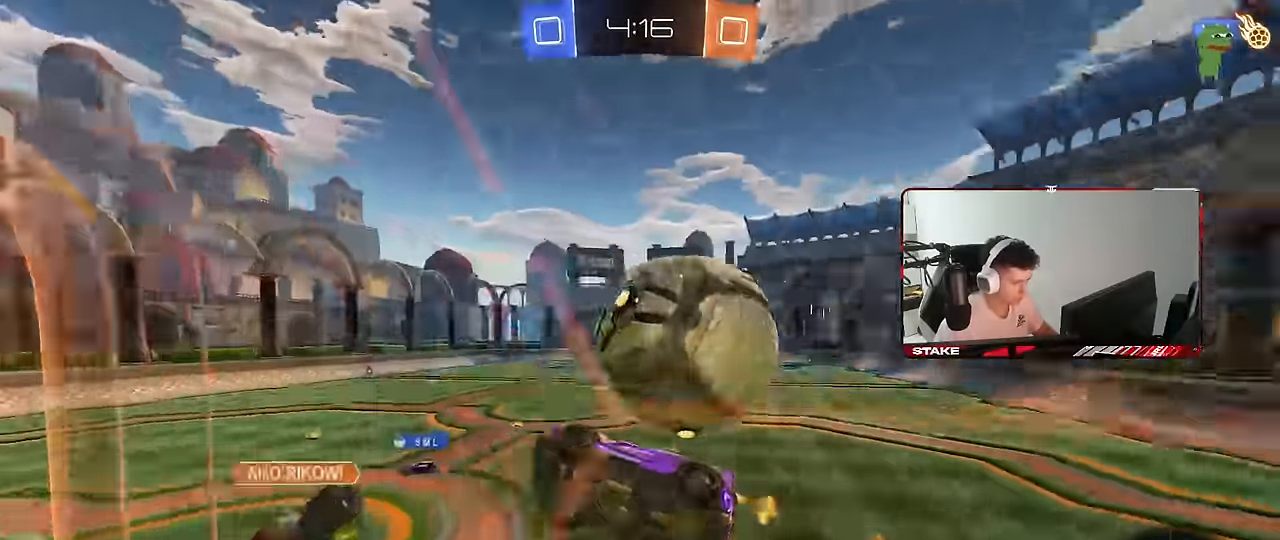
{"keys": ["d", "shift"], "mouse": ["left"], "mouse_move": "still", "events": [[50, "mouse_right", "down"], [100, "s", "down"], [100, "w", "up"], [250, "mouse_right", "up"], [483, "s", "up"]]}
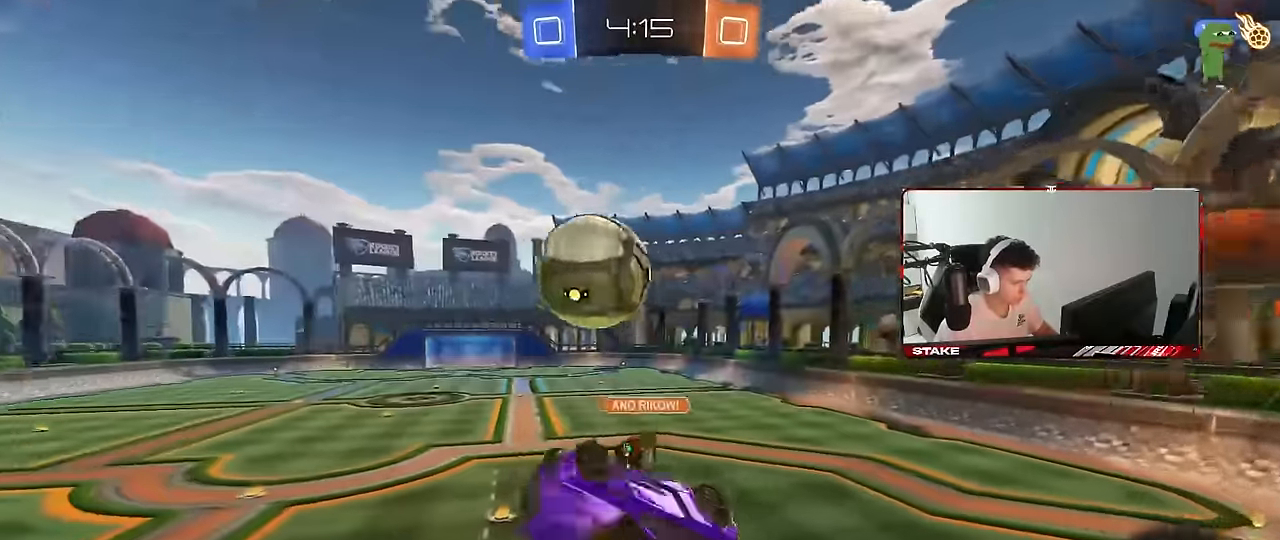
{"keys": ["a", "s"], "mouse": ["left"], "mouse_move": "still", "events": [[33, "mouse_left", "up"], [66, "shift", "up"], [66, "w", "down"], [266, "w", "up"], [350, "d", "up"], [400, "s", "down"], [450, "a", "down"], [500, "mouse_left", "down"]]}
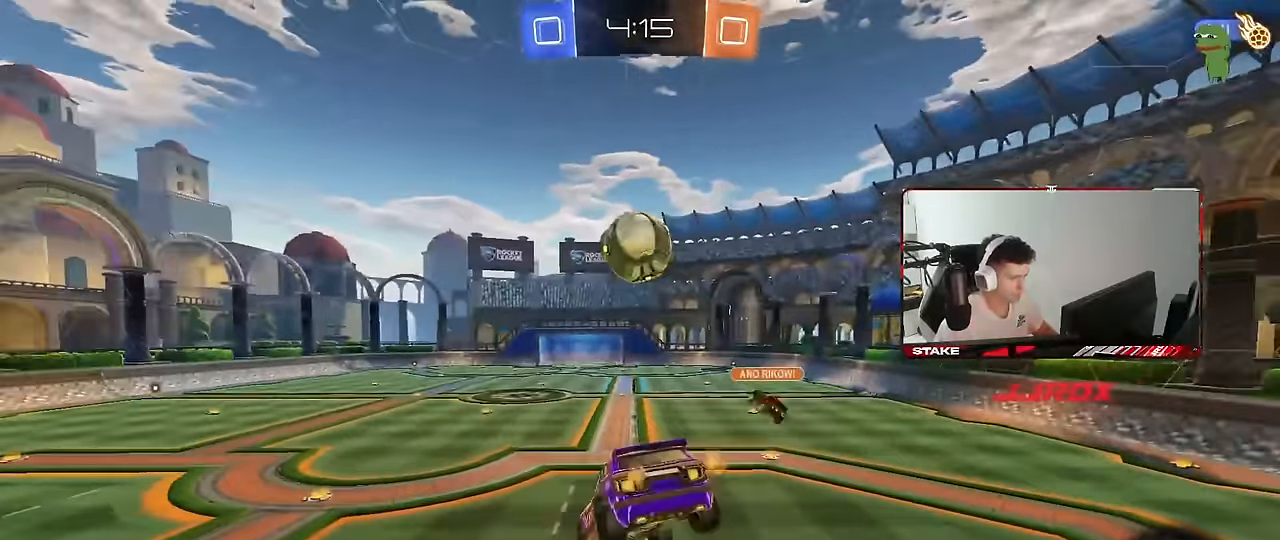
{"keys": ["d"], "mouse": ["left"], "mouse_move": "still", "events": [[133, "a", "up"], [133, "d", "down"], [183, "a", "down"], [233, "shift", "down"], [266, "d", "up"], [316, "a", "up"], [316, "s", "up"], [316, "shift", "up"], [416, "d", "down"]]}
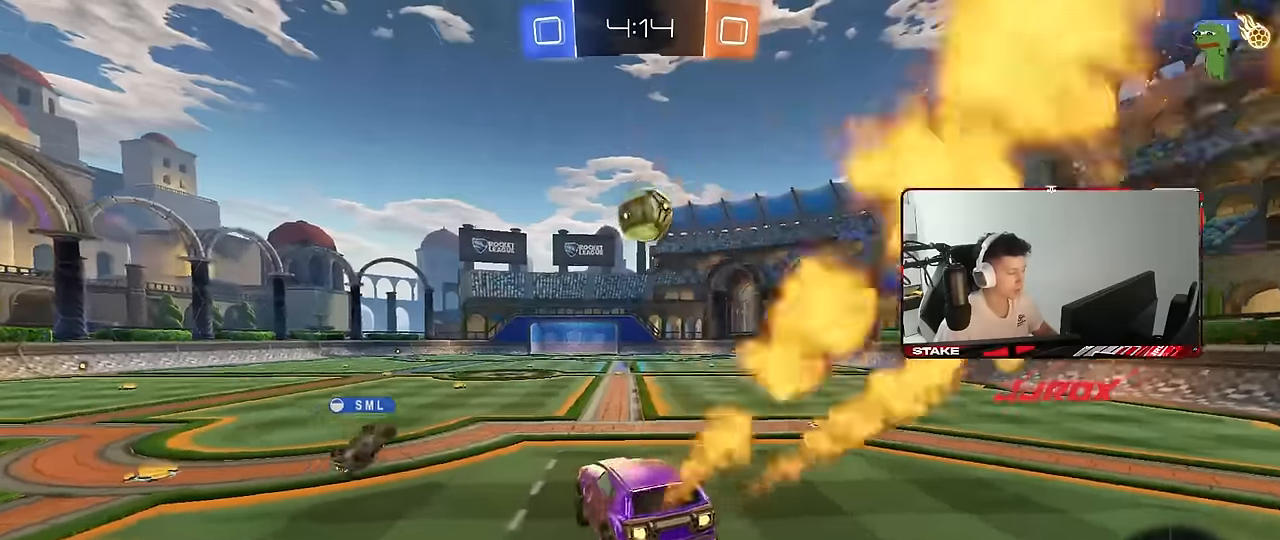
{"keys": ["a", "s", "shift"], "mouse": ["left", "right"], "mouse_move": "still", "events": [[50, "d", "up"], [200, "w", "down"], [250, "d", "down"], [300, "d", "up"], [300, "mouse_right", "down"], [300, "shift", "down"], [333, "a", "down"], [483, "s", "down"], [483, "w", "up"]]}
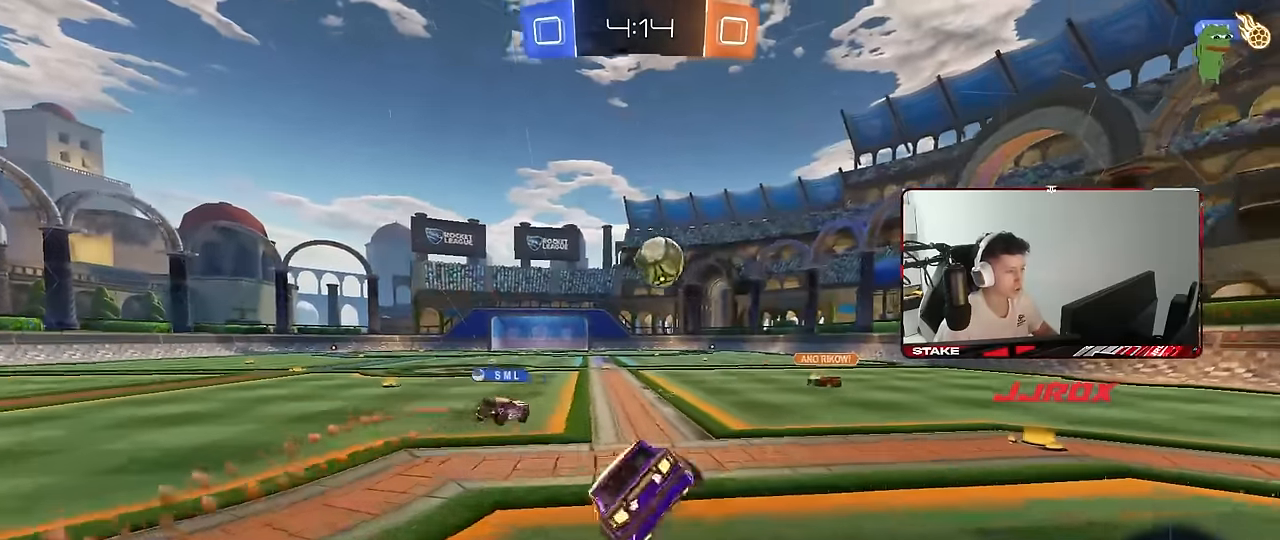
{"keys": ["a", "s", "shift"], "mouse": [], "mouse_move": "still", "events": [[116, "mouse_right", "up"], [300, "s", "up"], [400, "mouse_left", "up"], [450, "s", "down"]]}
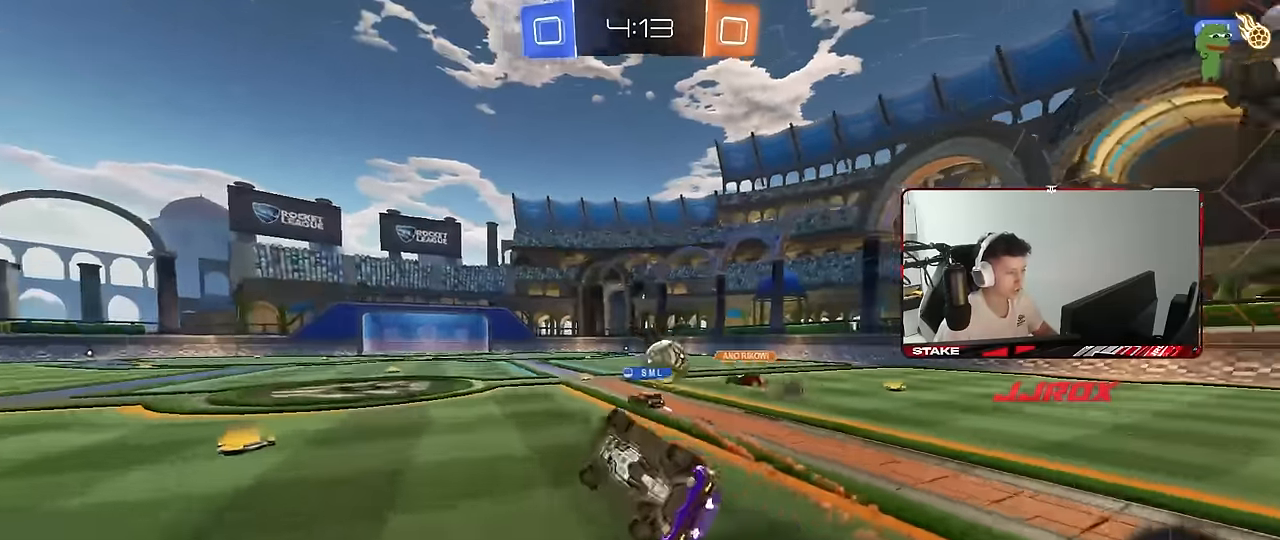
{"keys": ["d", "w"], "mouse": [], "mouse_move": "still", "events": [[83, "shift", "up"], [133, "a", "up"], [133, "s", "up"], [416, "d", "down"], [466, "w", "down"]]}
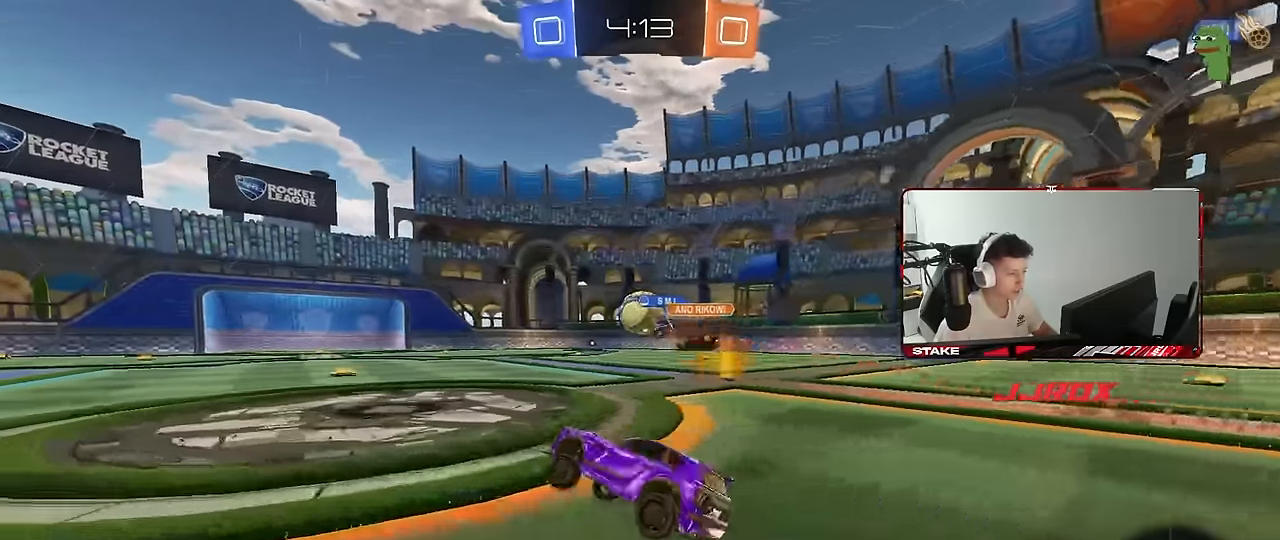
{"keys": ["s"], "mouse": [], "mouse_move": "still", "events": [[16, "d", "up"], [100, "d", "down"], [250, "w", "up"], [283, "d", "up"], [333, "s", "down"], [383, "a", "down"], [483, "a", "up"]]}
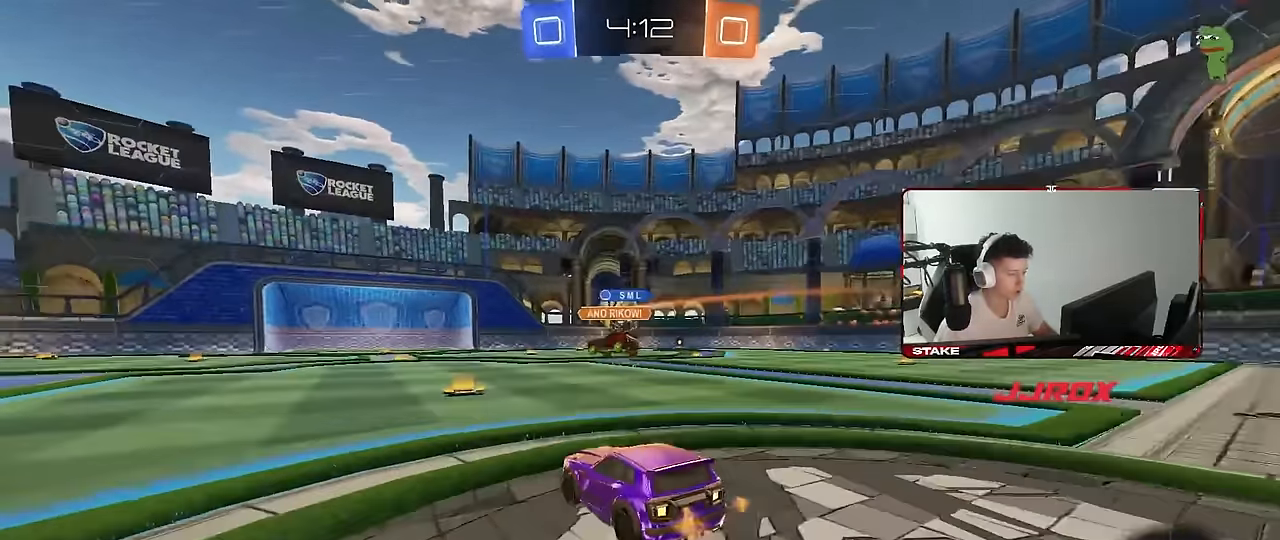
{"keys": ["d", "w"], "mouse": [], "mouse_move": "still", "events": [[16, "s", "up"], [166, "a", "down"], [166, "w", "down"], [266, "a", "up"], [450, "d", "down"]]}
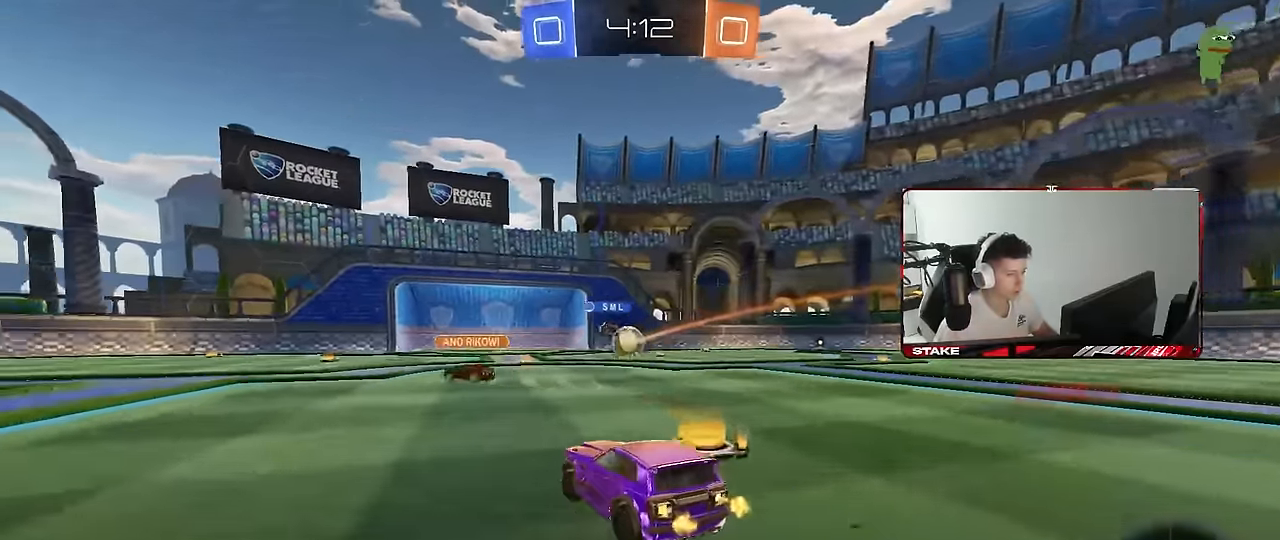
{"keys": ["d", "s"], "mouse": [], "mouse_move": "still", "events": [[33, "d", "up"], [366, "w", "up"], [416, "d", "down"], [466, "s", "down"]]}
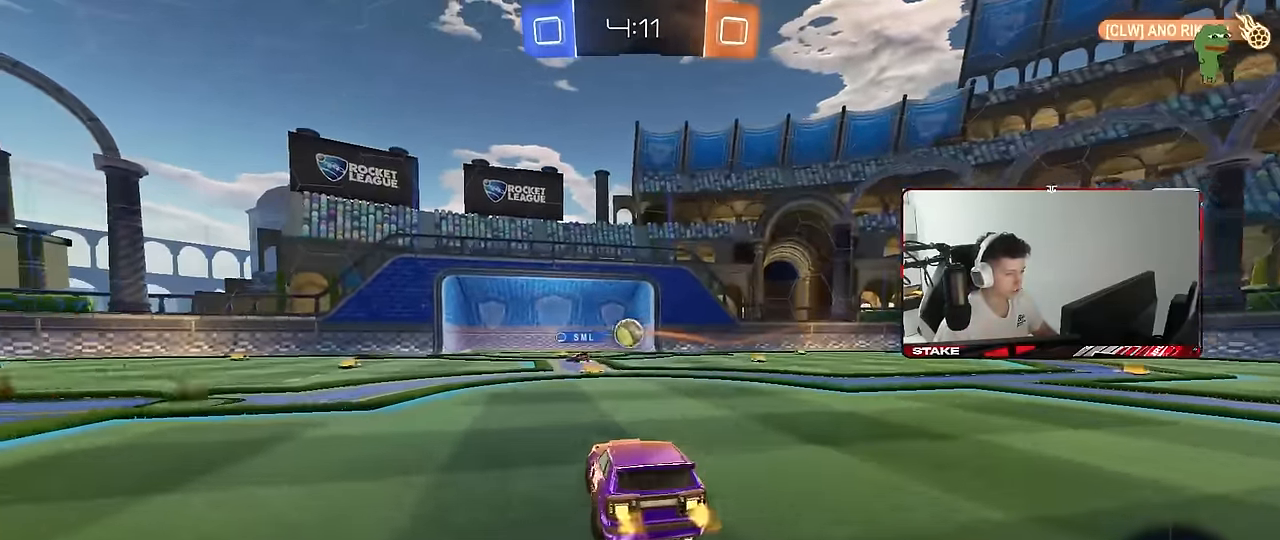
{"keys": [], "mouse": [], "mouse_move": "still", "events": [[100, "d", "up"], [200, "s", "up"]]}